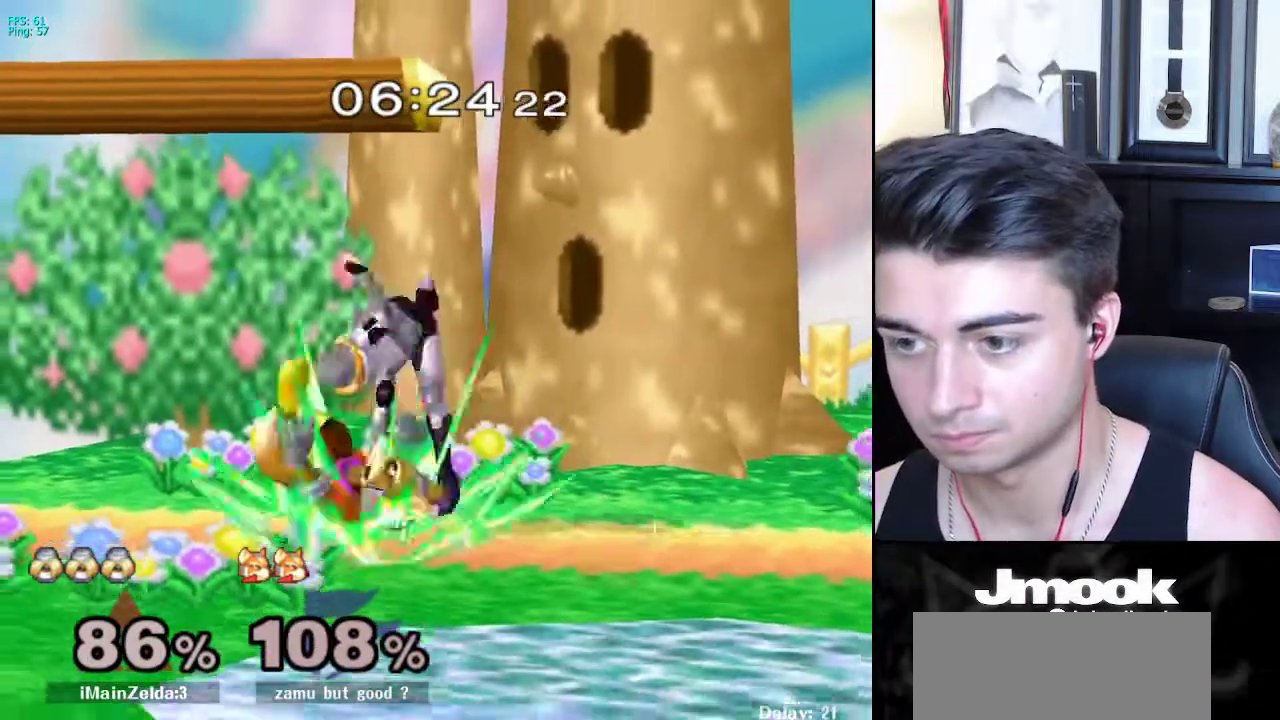
Gameplay with a controller (Nintendo layout); each line is a JSON object with the inputs held at the frame after it. "events" lists button and stick changes between this image and that frame as [ms after this image, input, new state], when the widget could be followed in between. Not read: L3 R3 START.
{"buttons": [], "left_stick": "right", "right_stick": "center", "events": [[217, "right_stick", "center"], [333, "left_stick", "right"]]}
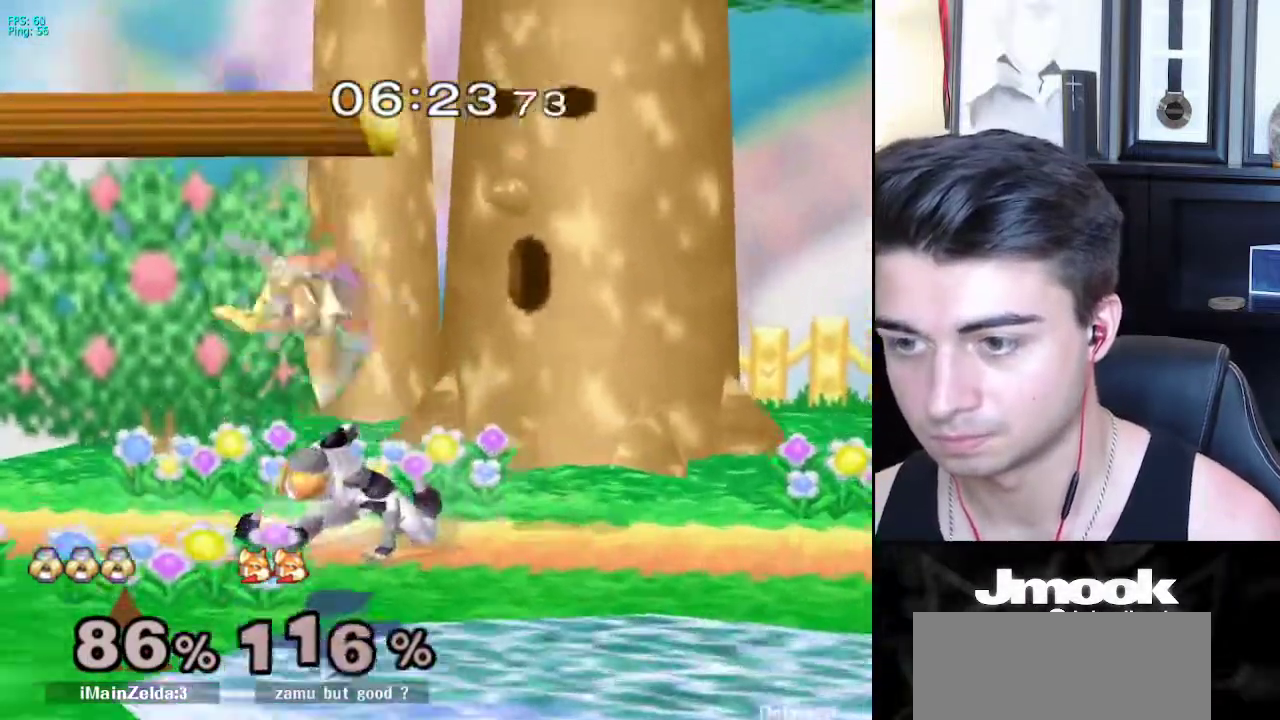
{"buttons": [], "left_stick": "right", "right_stick": "center", "events": [[333, "A", "down"], [433, "A", "up"]]}
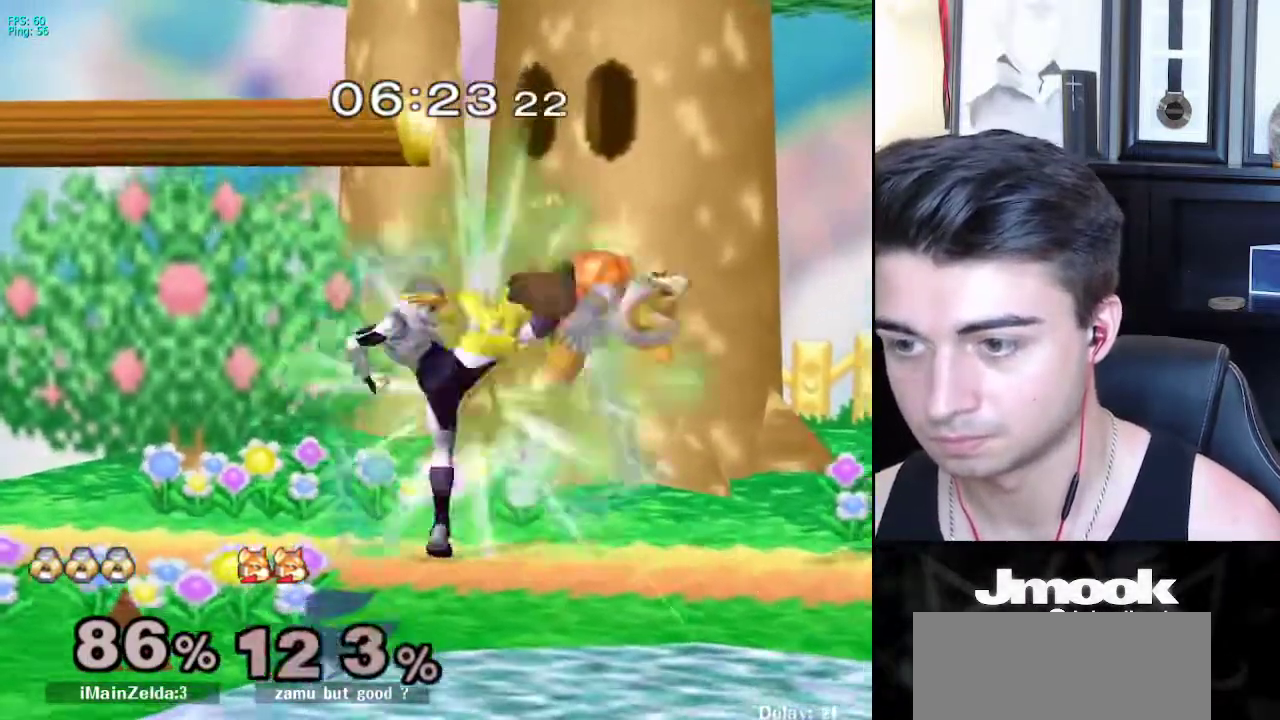
{"buttons": [], "left_stick": "right", "right_stick": "center", "events": [[17, "left_stick", "center"], [333, "left_stick", "right"]]}
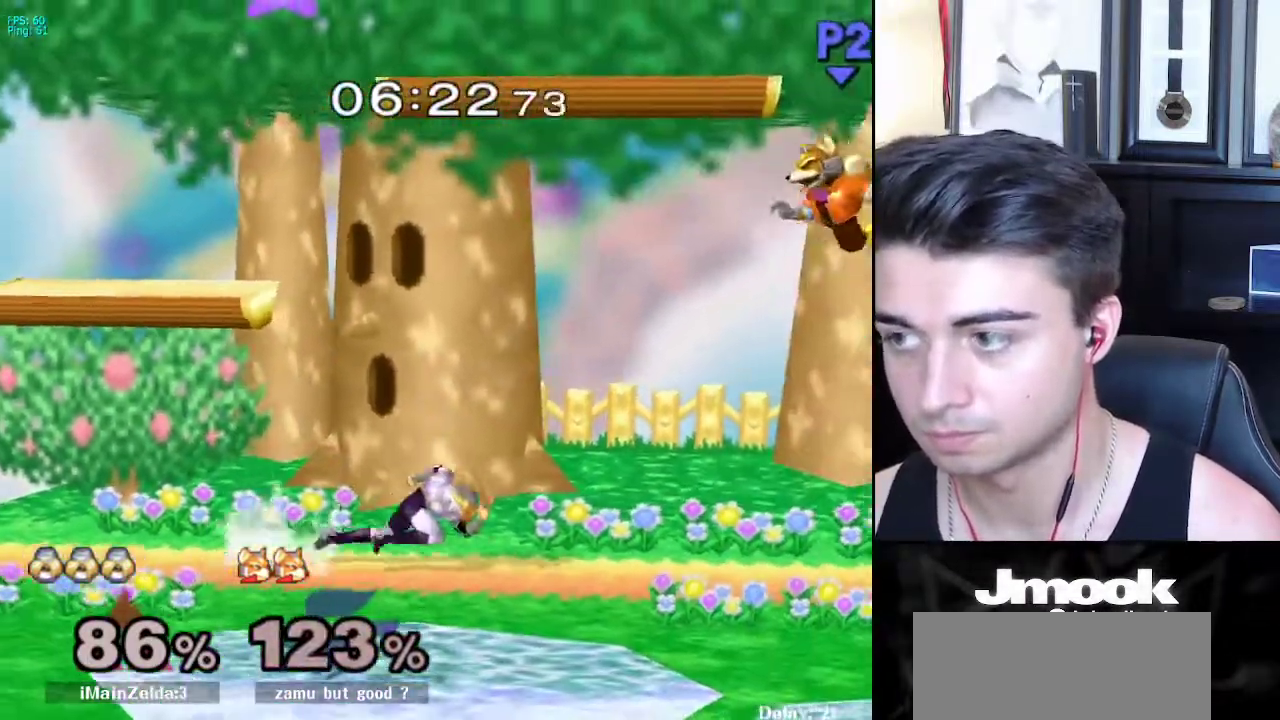
{"buttons": ["A"], "left_stick": "right", "right_stick": "center", "events": [[200, "X", "down"], [233, "X", "up"], [467, "A", "down"]]}
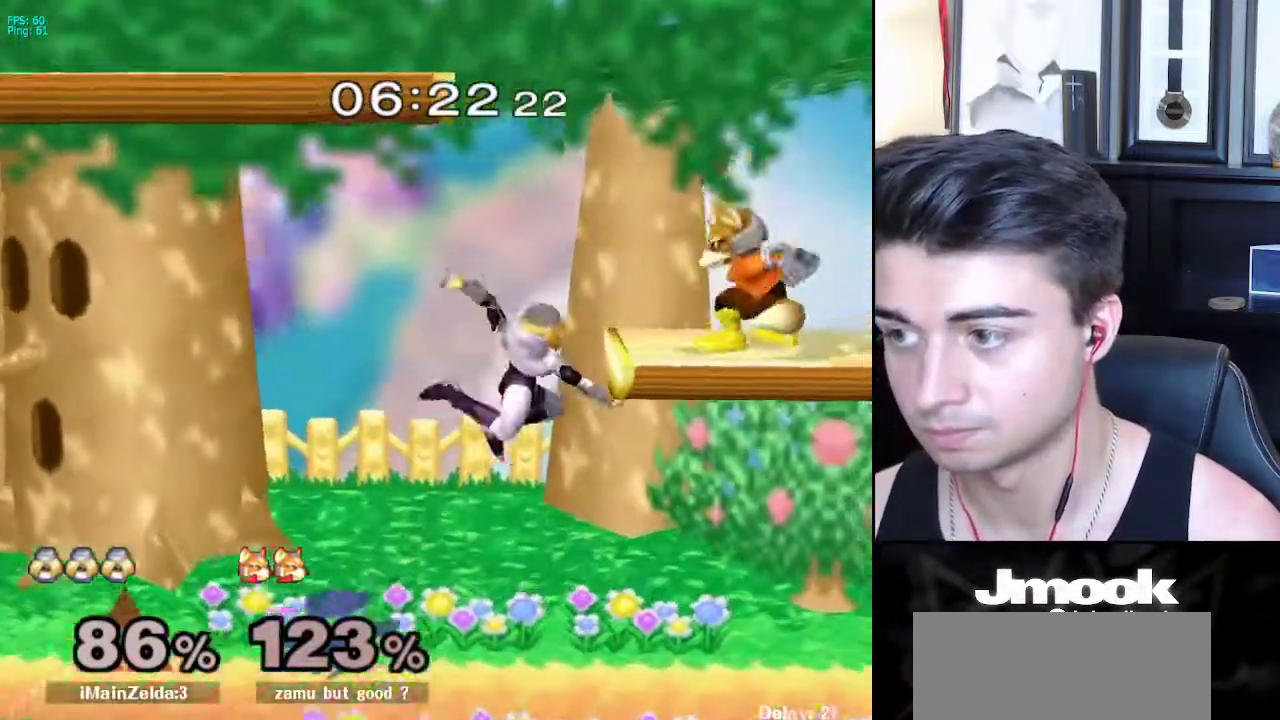
{"buttons": [], "left_stick": "right", "right_stick": "center", "events": [[83, "A", "up"], [167, "left_stick", "down-right"], [283, "left_stick", "right"]]}
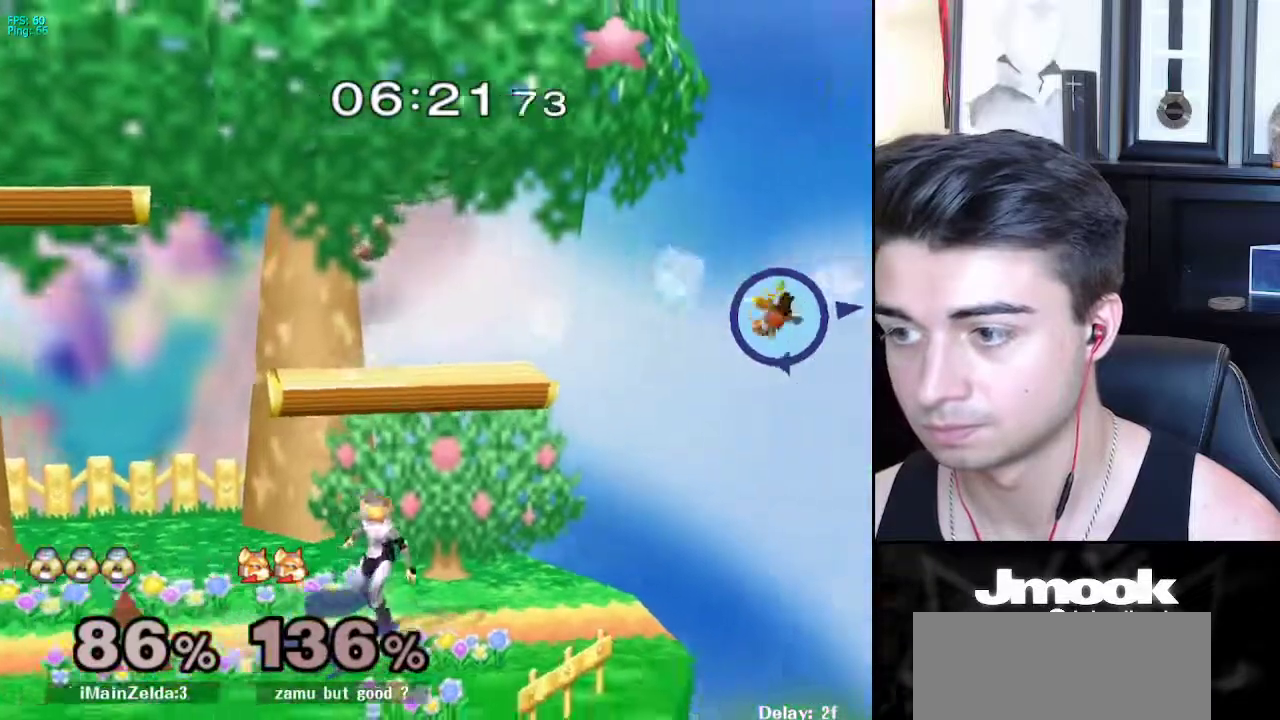
{"buttons": ["B"], "left_stick": "center", "right_stick": "center", "events": [[133, "left_stick", "center"], [183, "B", "down"]]}
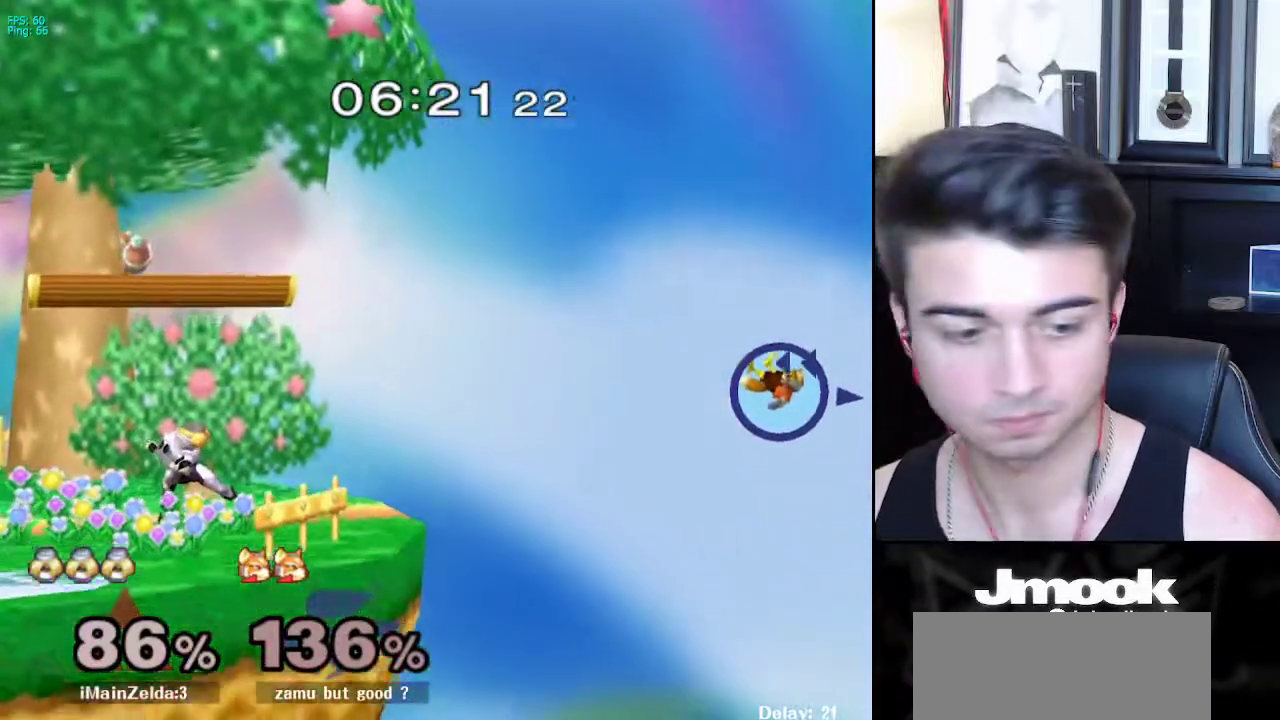
{"buttons": ["B"], "left_stick": "center", "right_stick": "center", "events": []}
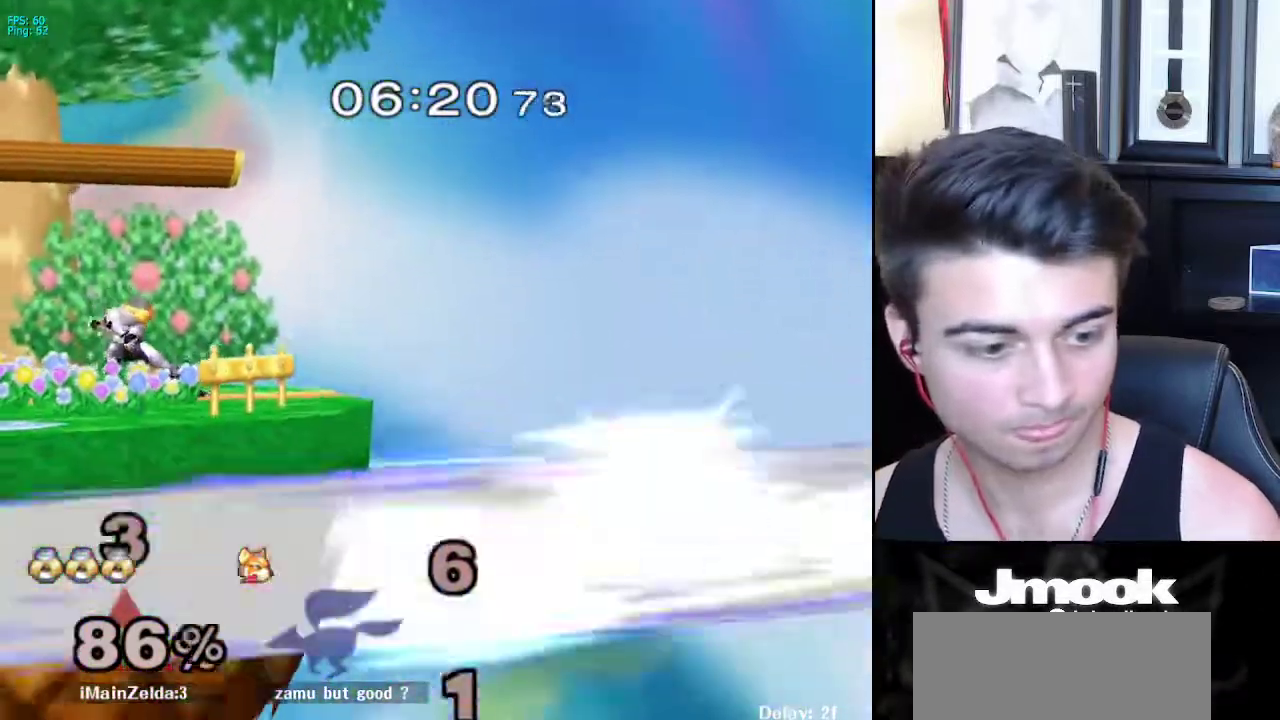
{"buttons": ["B"], "left_stick": "center", "right_stick": "center", "events": []}
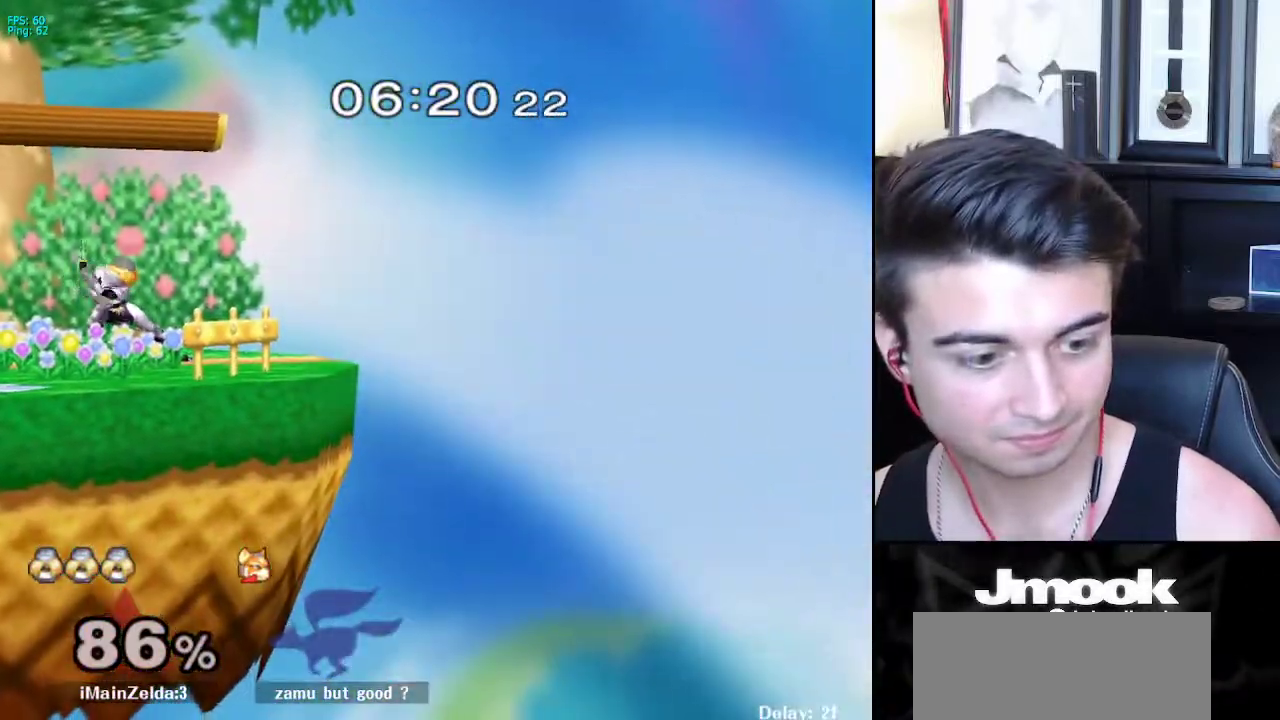
{"buttons": ["B"], "left_stick": "center", "right_stick": "center", "events": []}
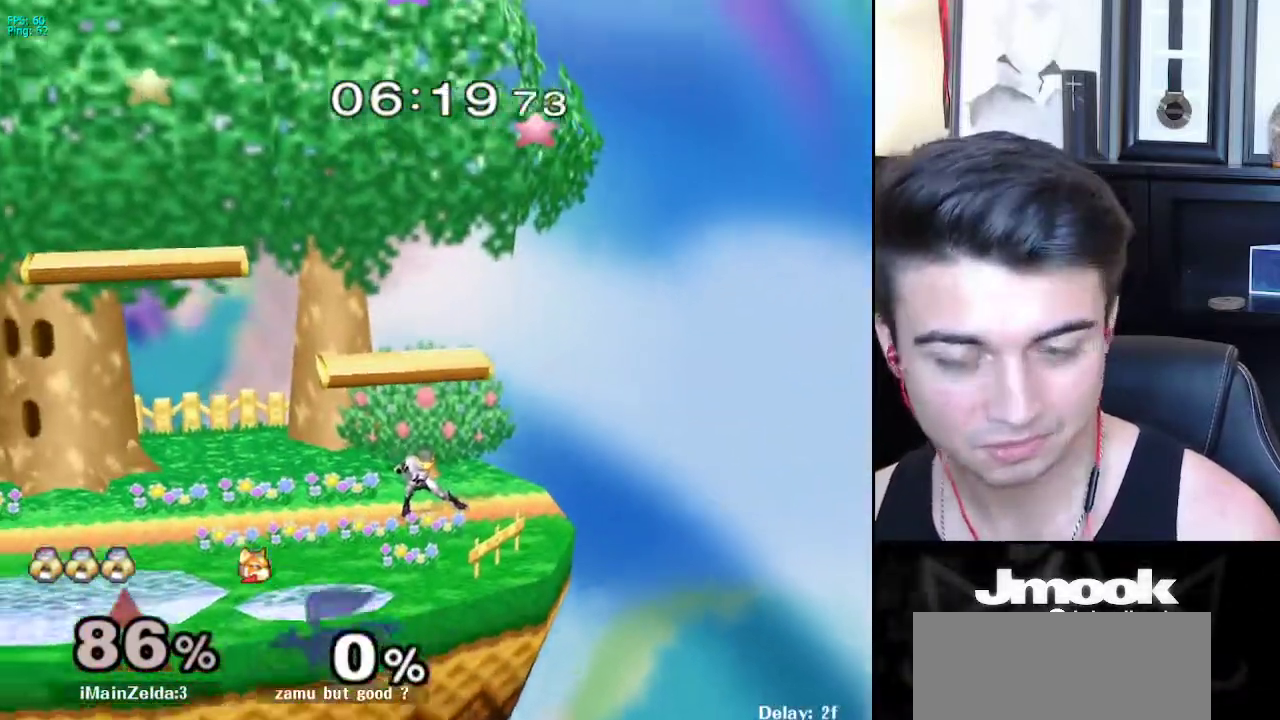
{"buttons": ["R1"], "left_stick": "down-left", "right_stick": "center", "events": [[200, "Z", "down"], [267, "B", "up"], [283, "Z", "up"], [317, "left_stick", "down-left"], [383, "X", "down"], [433, "R1", "down"], [483, "X", "up"]]}
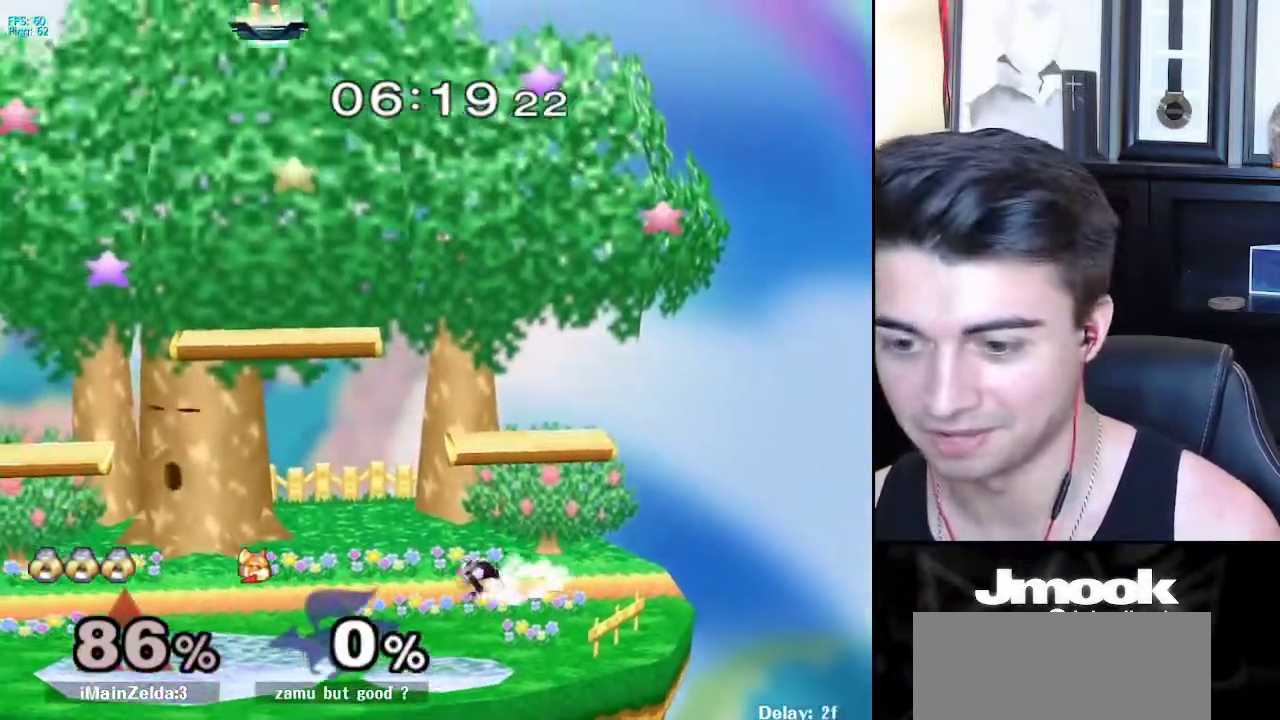
{"buttons": [], "left_stick": "right", "right_stick": "center", "events": [[17, "left_stick", "center"], [50, "R1", "up"], [100, "left_stick", "left"], [200, "left_stick", "right"], [267, "left_stick", "left"], [350, "left_stick", "right"]]}
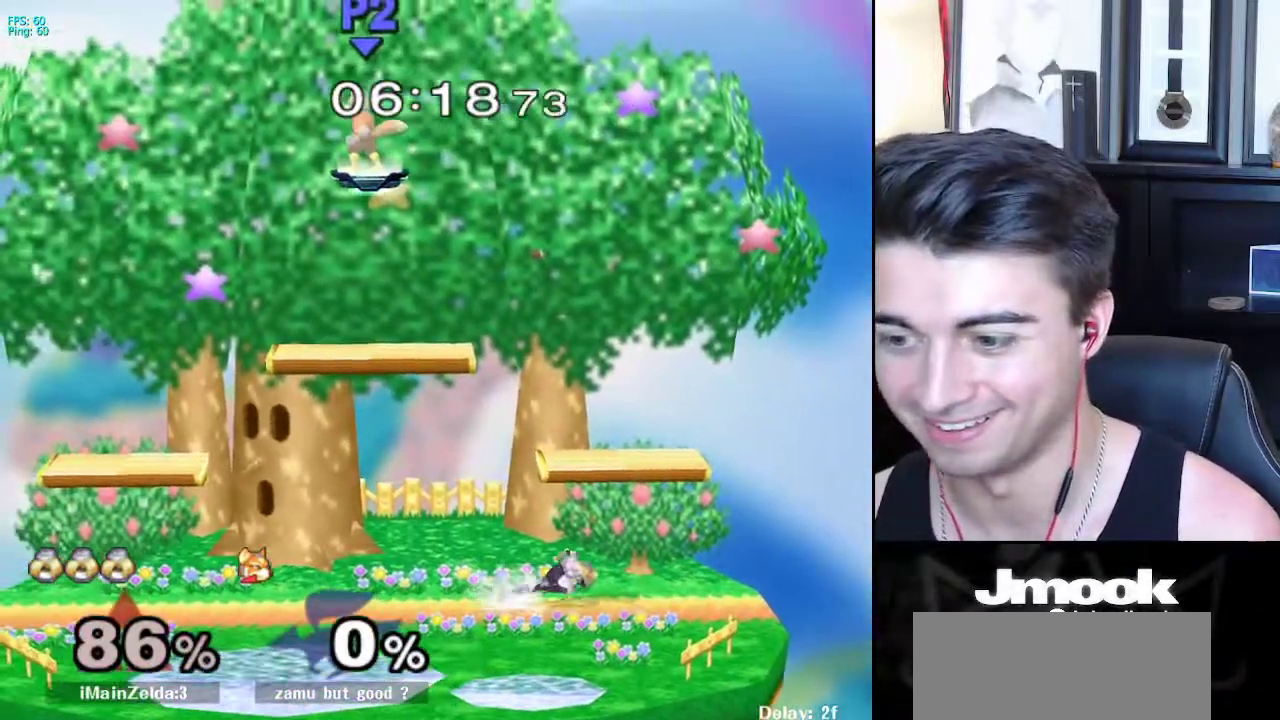
{"buttons": ["R1"], "left_stick": "down-right", "right_stick": "center", "events": [[33, "X", "down"], [83, "R1", "down"], [133, "X", "up"], [217, "R1", "up"], [217, "left_stick", "center"], [267, "left_stick", "left"], [400, "X", "down"], [400, "left_stick", "down-right"], [450, "R1", "down"], [467, "X", "up"]]}
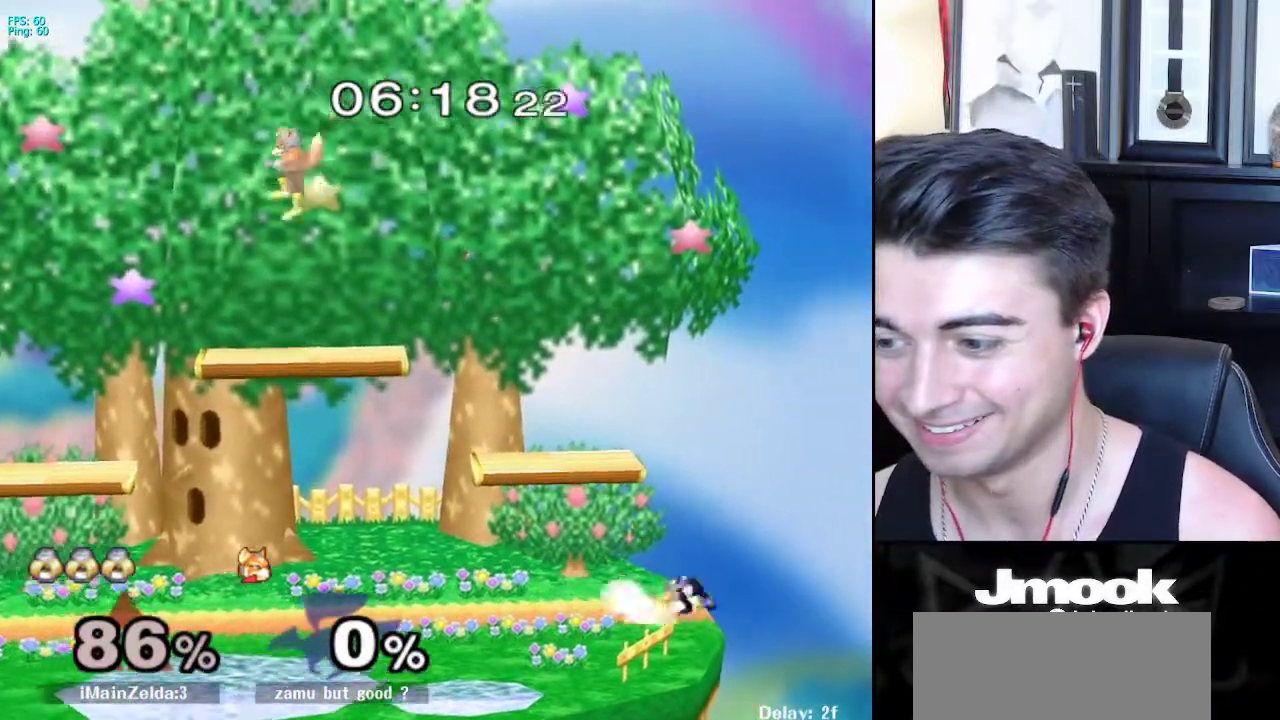
{"buttons": ["B"], "left_stick": "up", "right_stick": "center", "events": [[33, "R1", "up"], [50, "left_stick", "down"], [167, "left_stick", "center"], [283, "left_stick", "down"], [417, "left_stick", "up"], [450, "B", "down"]]}
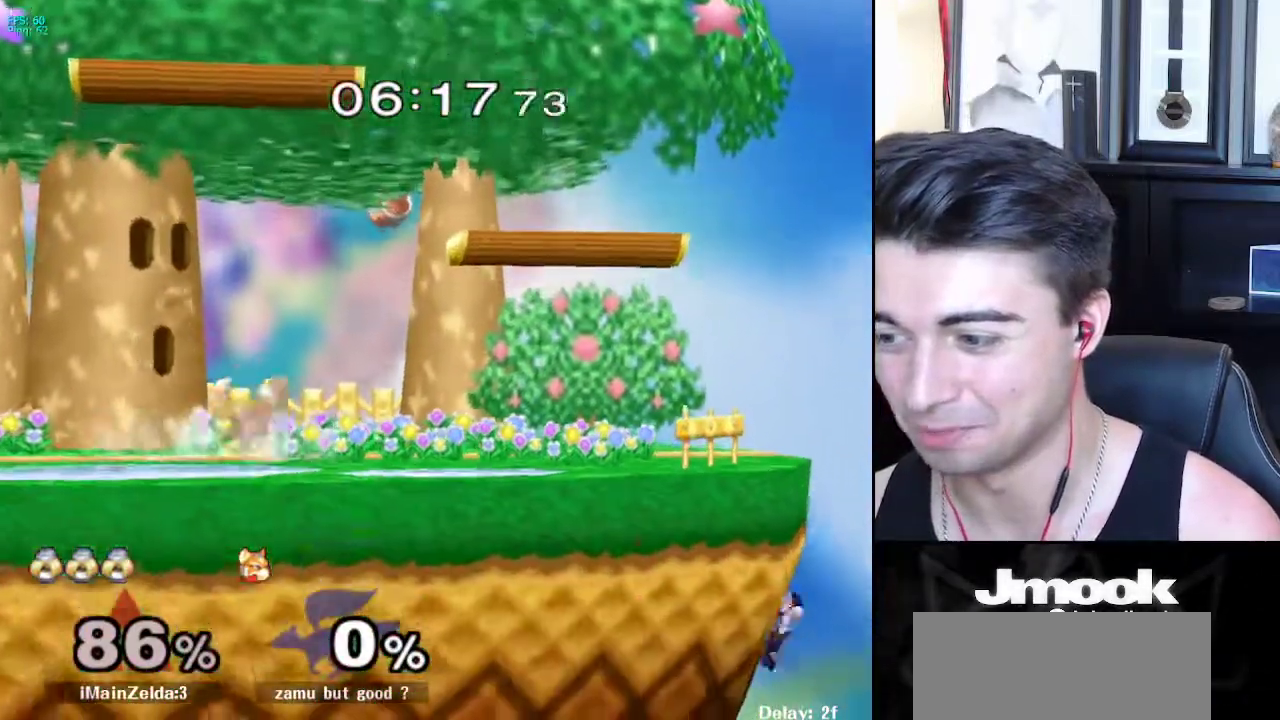
{"buttons": [], "left_stick": "down", "right_stick": "center", "events": [[83, "left_stick", "center"], [183, "B", "up"], [433, "left_stick", "down"]]}
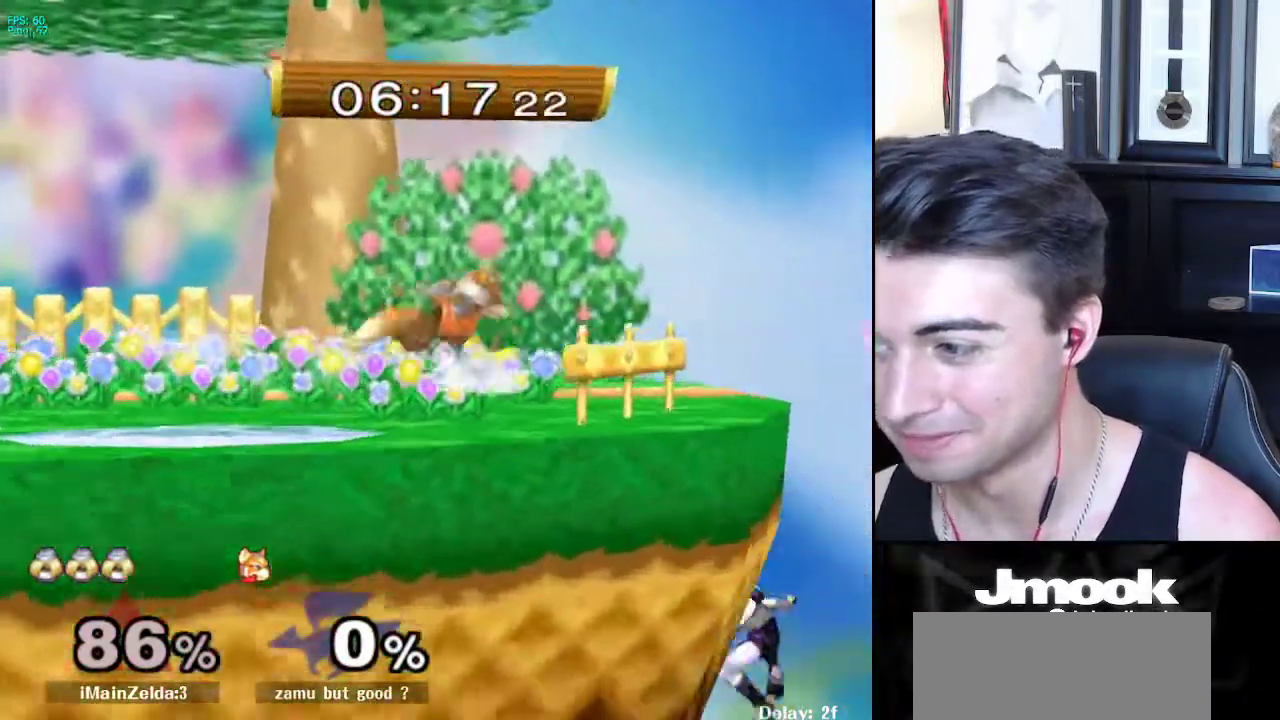
{"buttons": [], "left_stick": "center", "right_stick": "center", "events": [[83, "left_stick", "up-right"], [100, "B", "down"], [250, "left_stick", "center"], [317, "B", "up"]]}
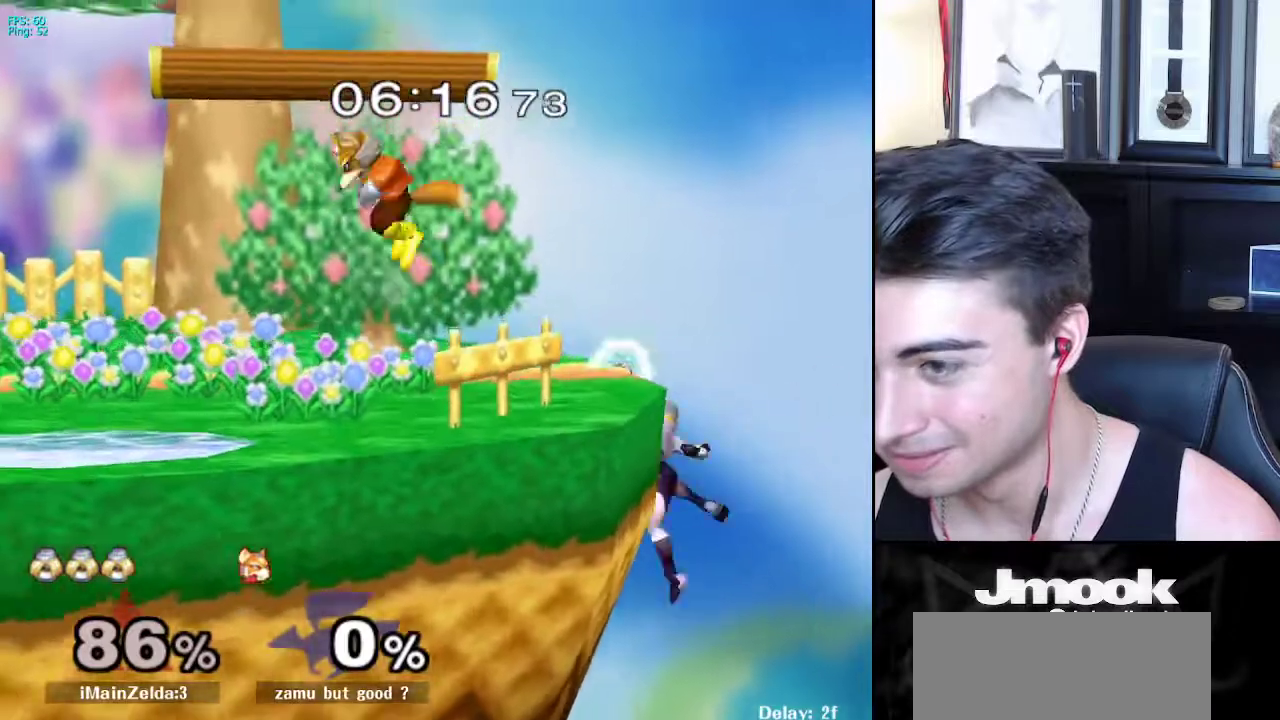
{"buttons": ["A"], "left_stick": "up", "right_stick": "center", "events": [[100, "X", "down"], [100, "left_stick", "down-left"], [233, "R1", "down"], [267, "X", "up"], [367, "R1", "up"], [383, "left_stick", "up"], [467, "A", "down"]]}
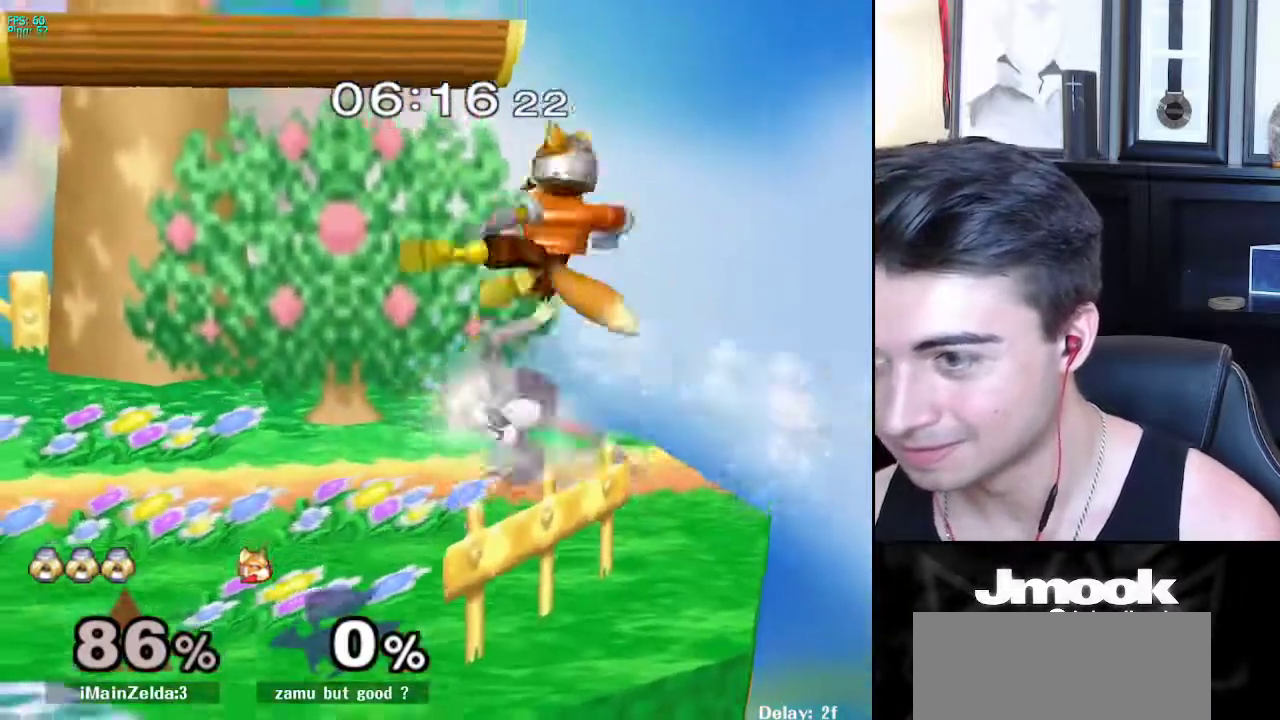
{"buttons": [], "left_stick": "left", "right_stick": "center", "events": [[67, "A", "up"], [83, "left_stick", "up-left"], [200, "left_stick", "left"]]}
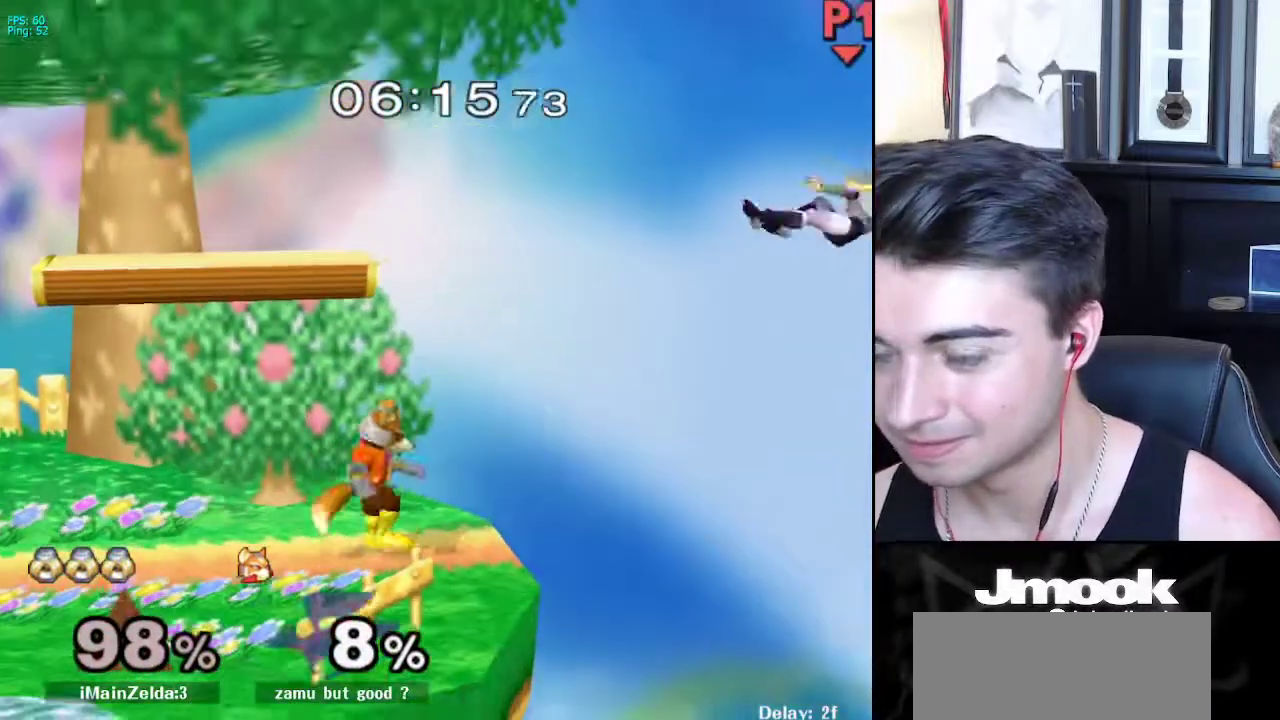
{"buttons": [], "left_stick": "left", "right_stick": "center", "events": []}
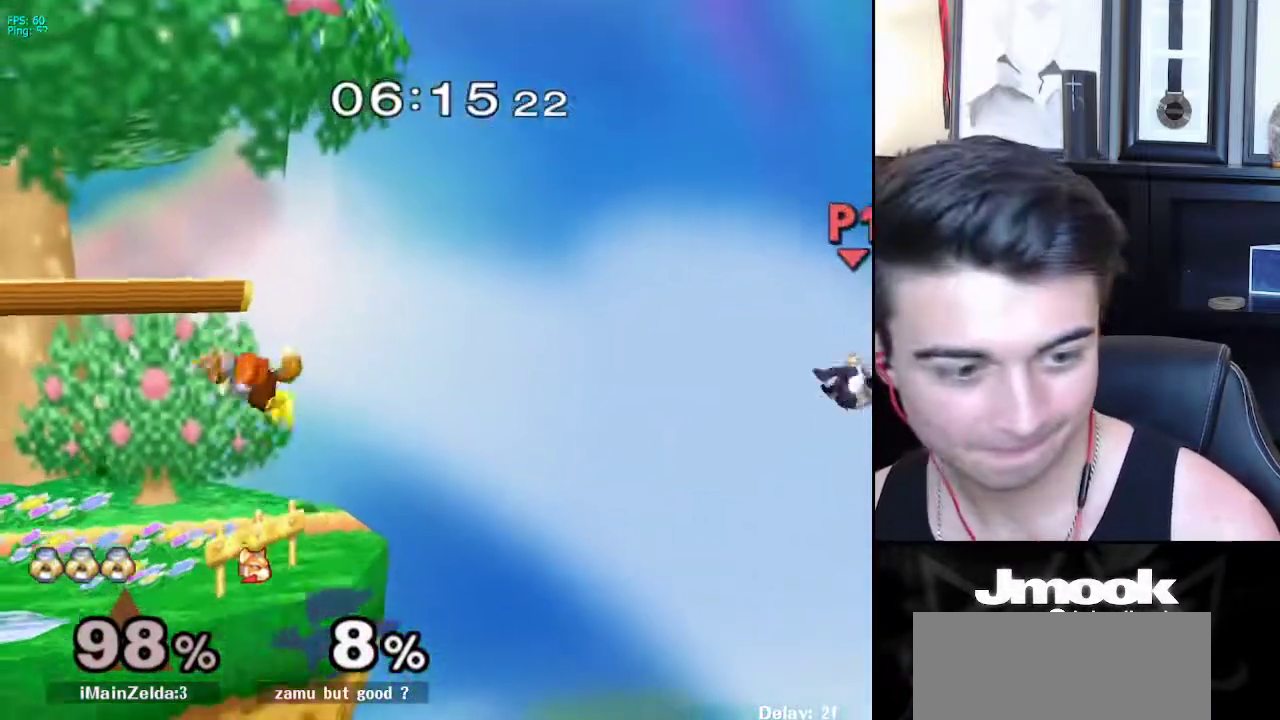
{"buttons": [], "left_stick": "up-left", "right_stick": "center", "events": [[350, "X", "down"], [433, "X", "up"], [483, "left_stick", "up-left"]]}
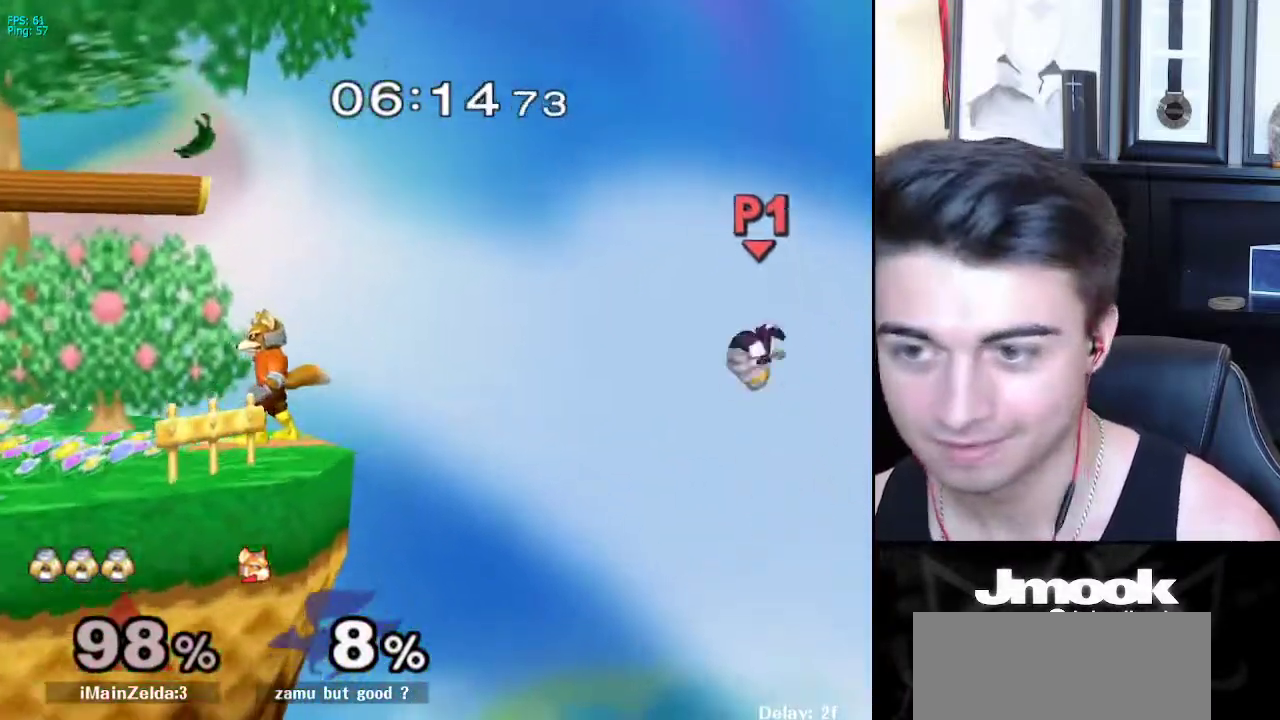
{"buttons": ["B"], "left_stick": "left", "right_stick": "center", "events": [[67, "B", "down"], [183, "left_stick", "left"]]}
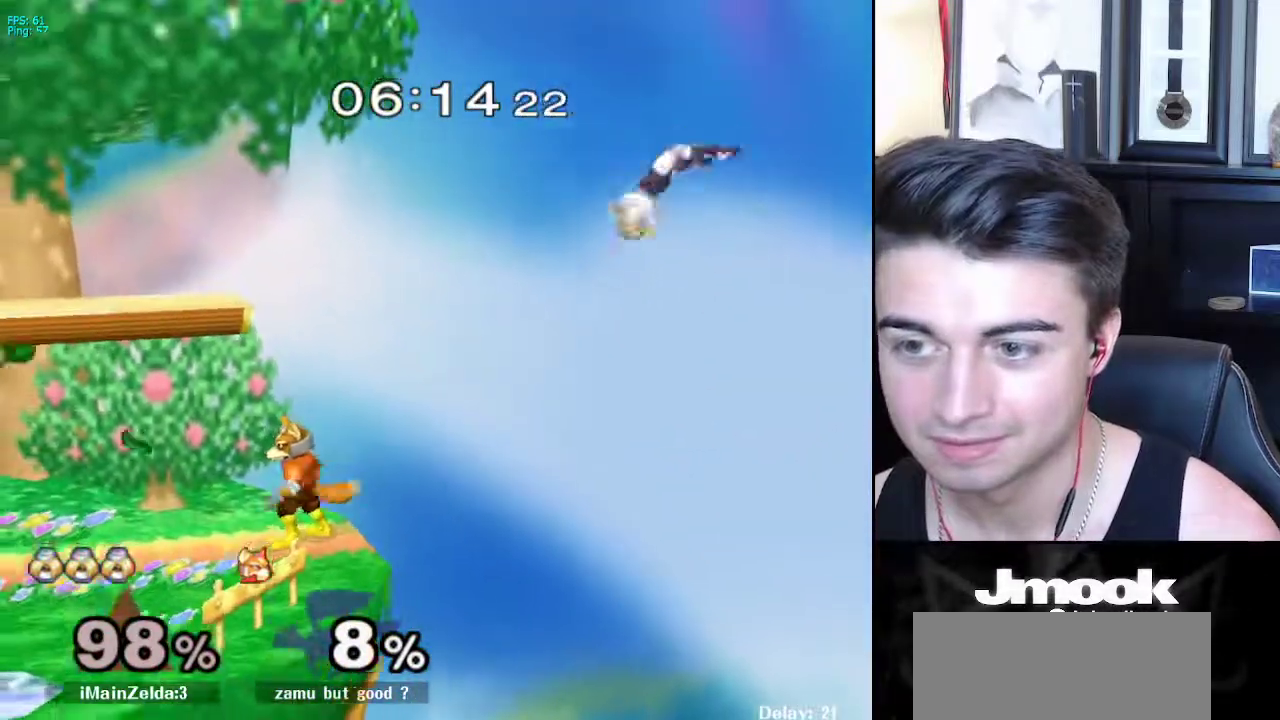
{"buttons": ["B"], "left_stick": "left", "right_stick": "center", "events": []}
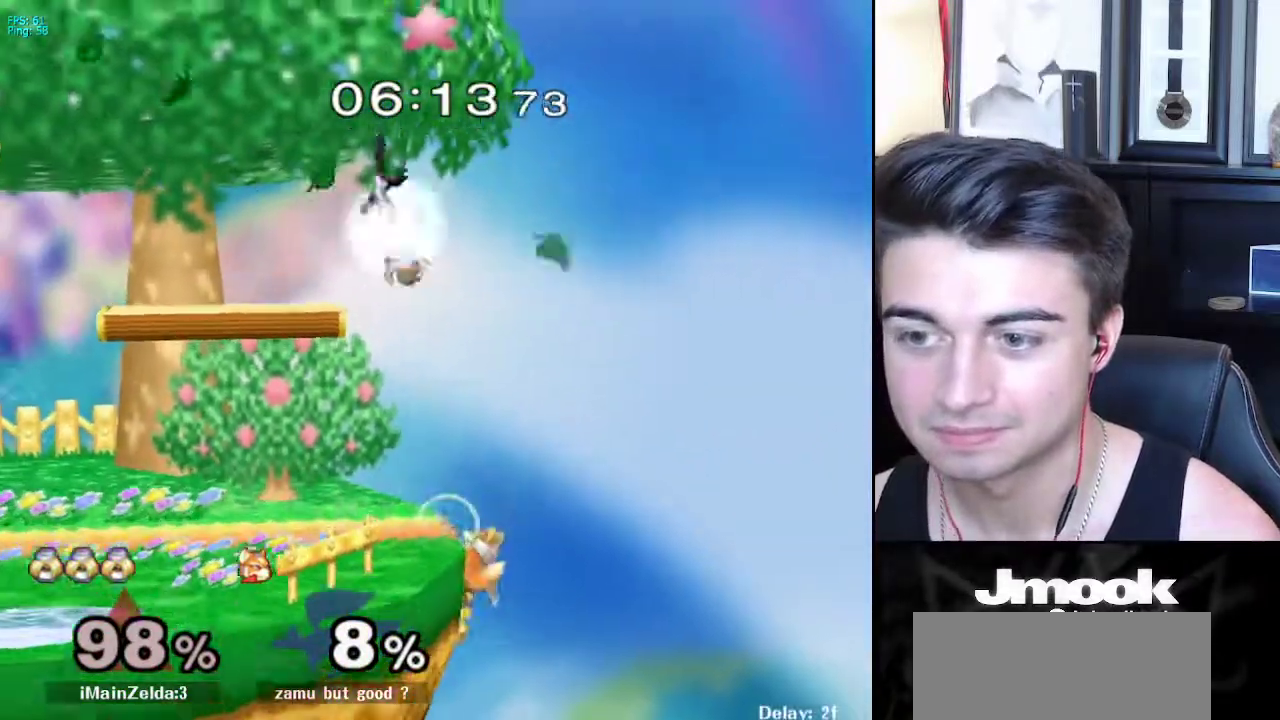
{"buttons": [], "left_stick": "down-left", "right_stick": "center", "events": [[250, "B", "up"], [500, "left_stick", "down-left"]]}
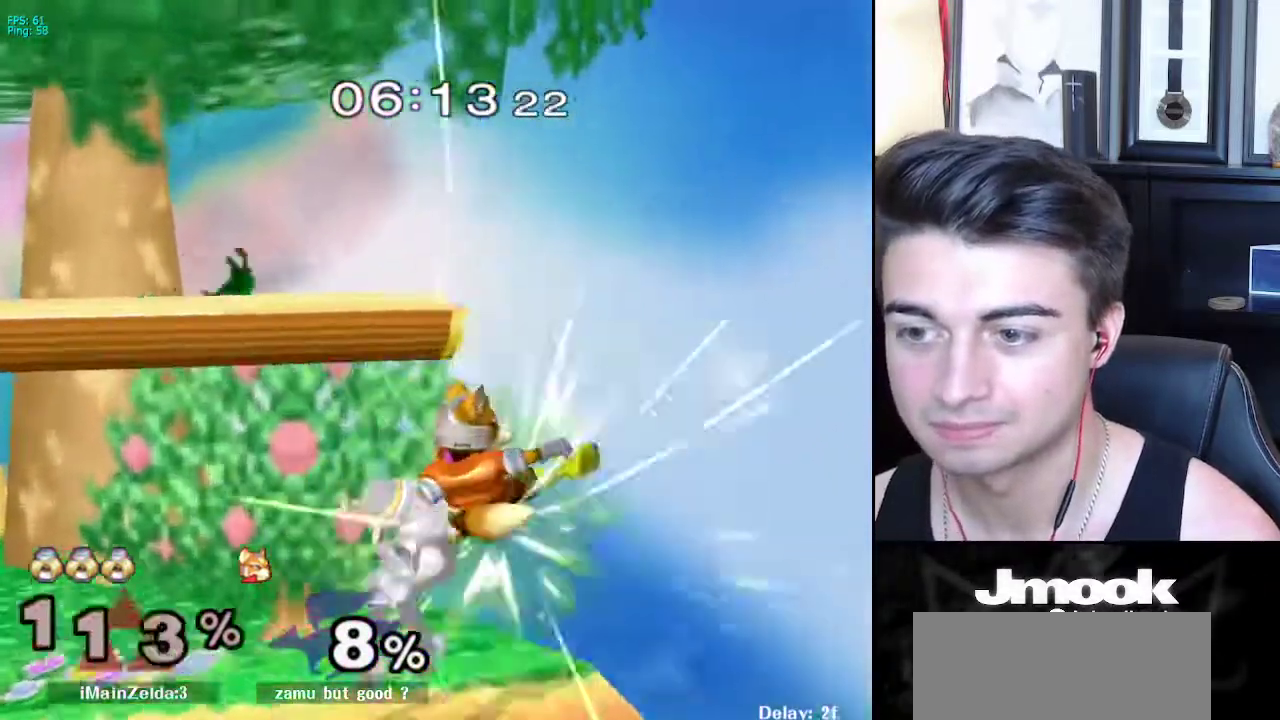
{"buttons": [], "left_stick": "left", "right_stick": "center", "events": [[17, "right_stick", "left"], [117, "left_stick", "left"], [133, "R1", "down"], [283, "R1", "up"], [400, "right_stick", "center"]]}
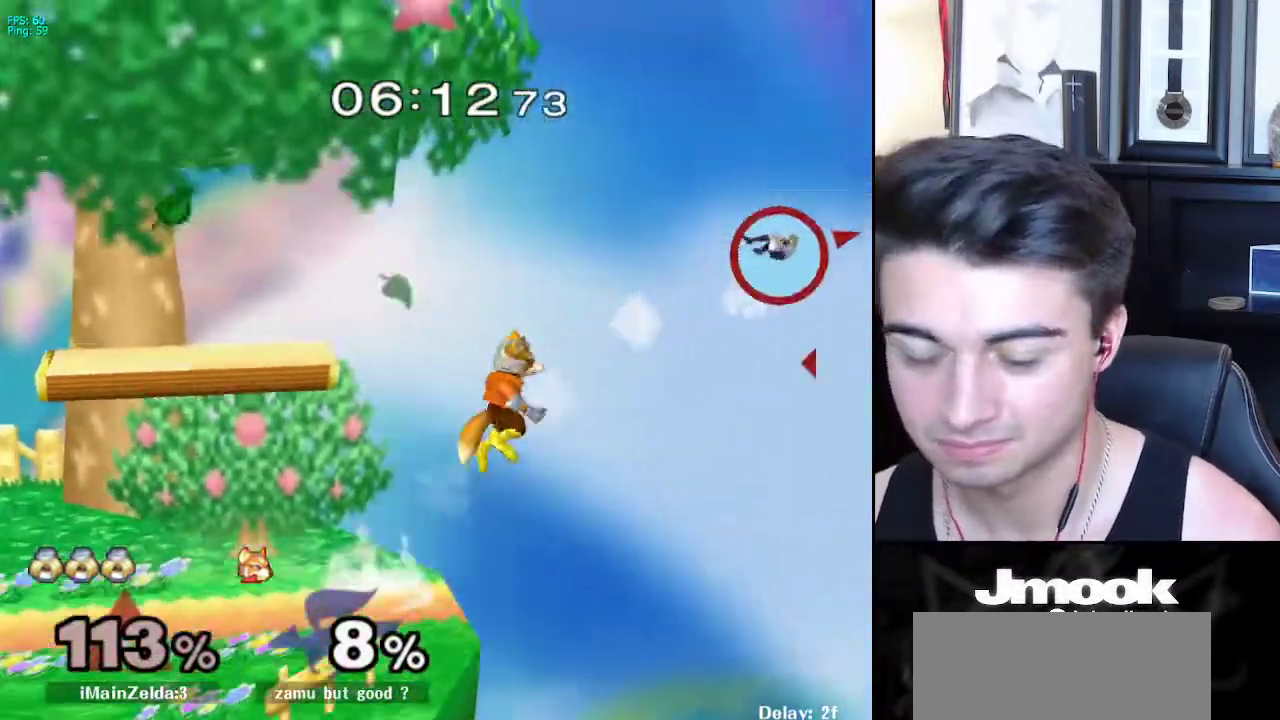
{"buttons": [], "left_stick": "right", "right_stick": "center", "events": [[100, "X", "down"], [183, "X", "up"], [217, "left_stick", "right"], [267, "X", "down"], [333, "X", "up"], [400, "X", "down"], [467, "X", "up"]]}
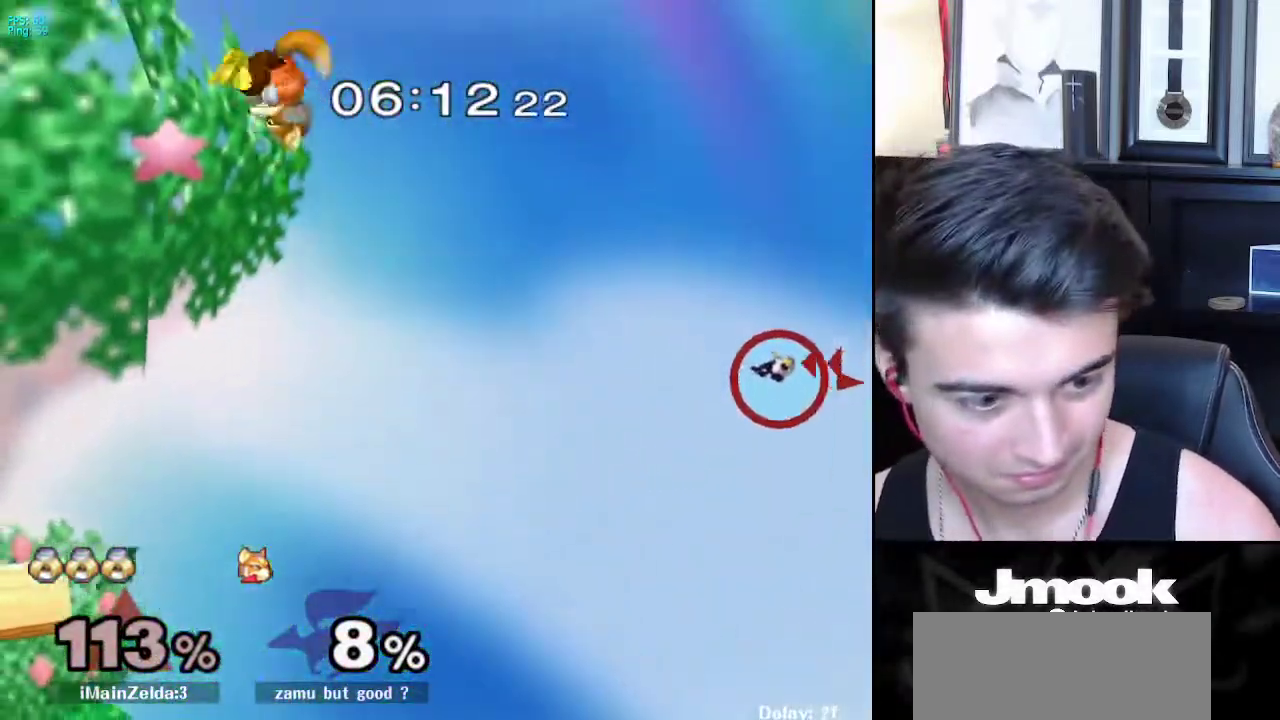
{"buttons": ["B"], "left_stick": "right", "right_stick": "center", "events": [[33, "X", "down"], [183, "X", "up"], [333, "left_stick", "up-right"], [383, "B", "down"], [500, "left_stick", "right"]]}
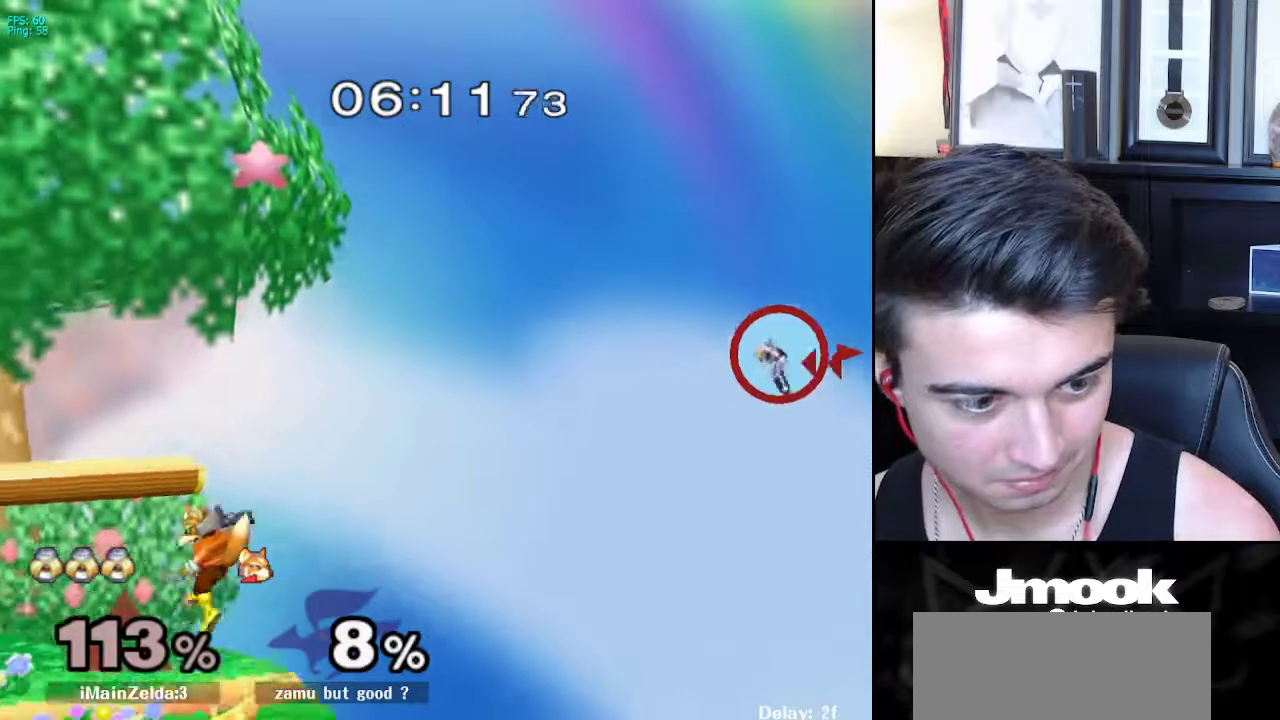
{"buttons": ["A", "B"], "left_stick": "right", "right_stick": "center", "events": [[83, "B", "up"], [267, "B", "down"], [283, "A", "down"], [300, "B", "up"], [350, "A", "up"], [367, "X", "down"], [400, "X", "up"], [417, "A", "down"], [450, "A", "up"], [450, "B", "down"], [500, "A", "down"]]}
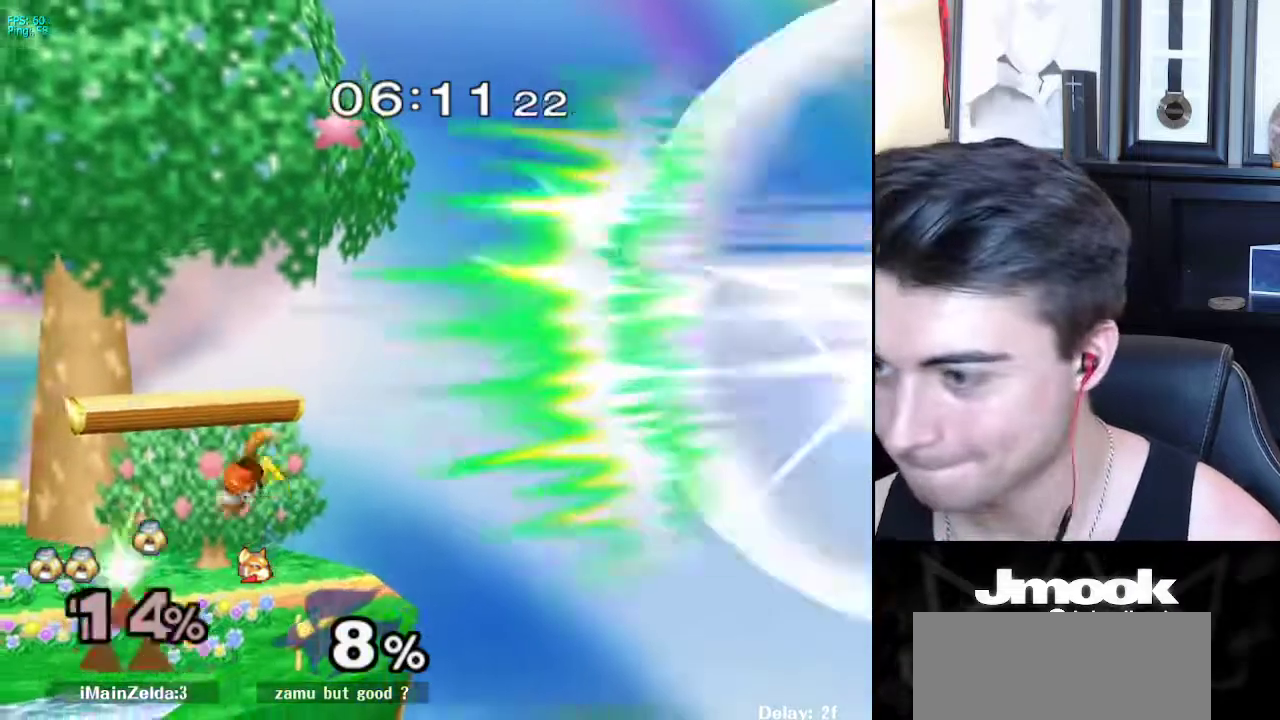
{"buttons": [], "left_stick": "center", "right_stick": "center", "events": [[17, "B", "up"], [67, "A", "up"], [67, "X", "down"], [117, "A", "down"], [117, "X", "up"], [150, "A", "up"], [167, "B", "down"], [267, "B", "up"], [333, "left_stick", "center"]]}
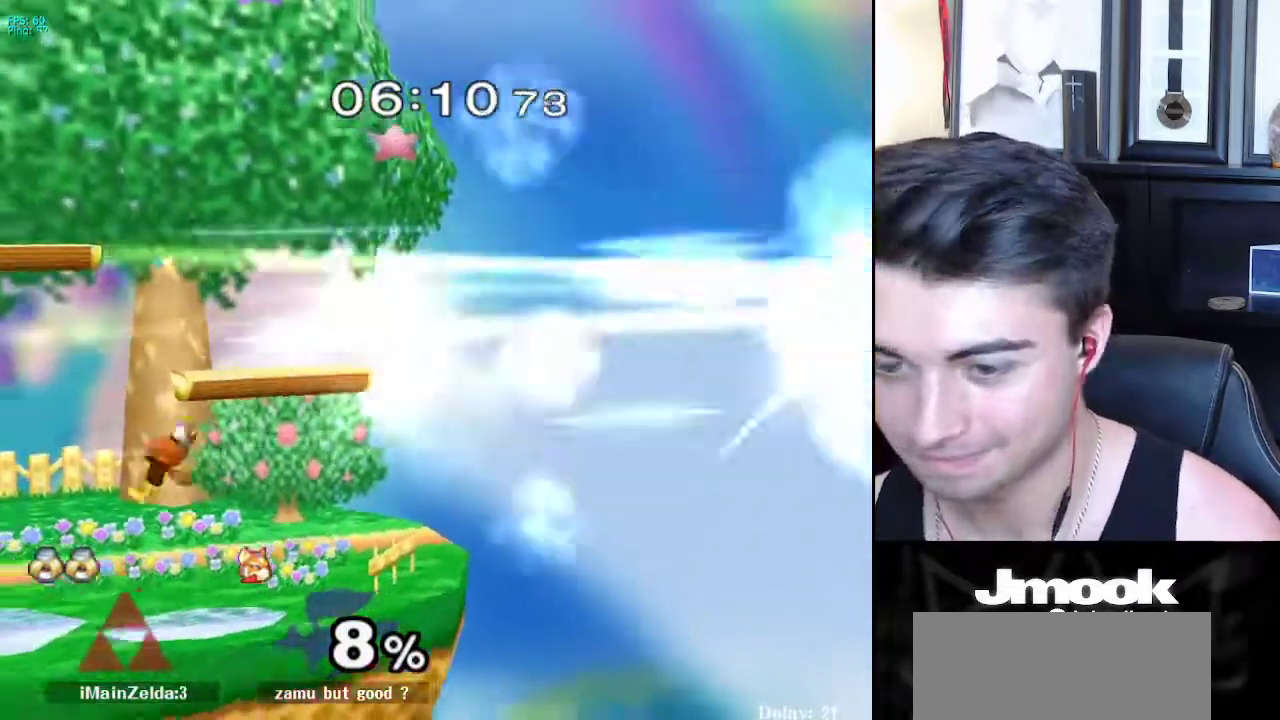
{"buttons": [], "left_stick": "center", "right_stick": "center", "events": []}
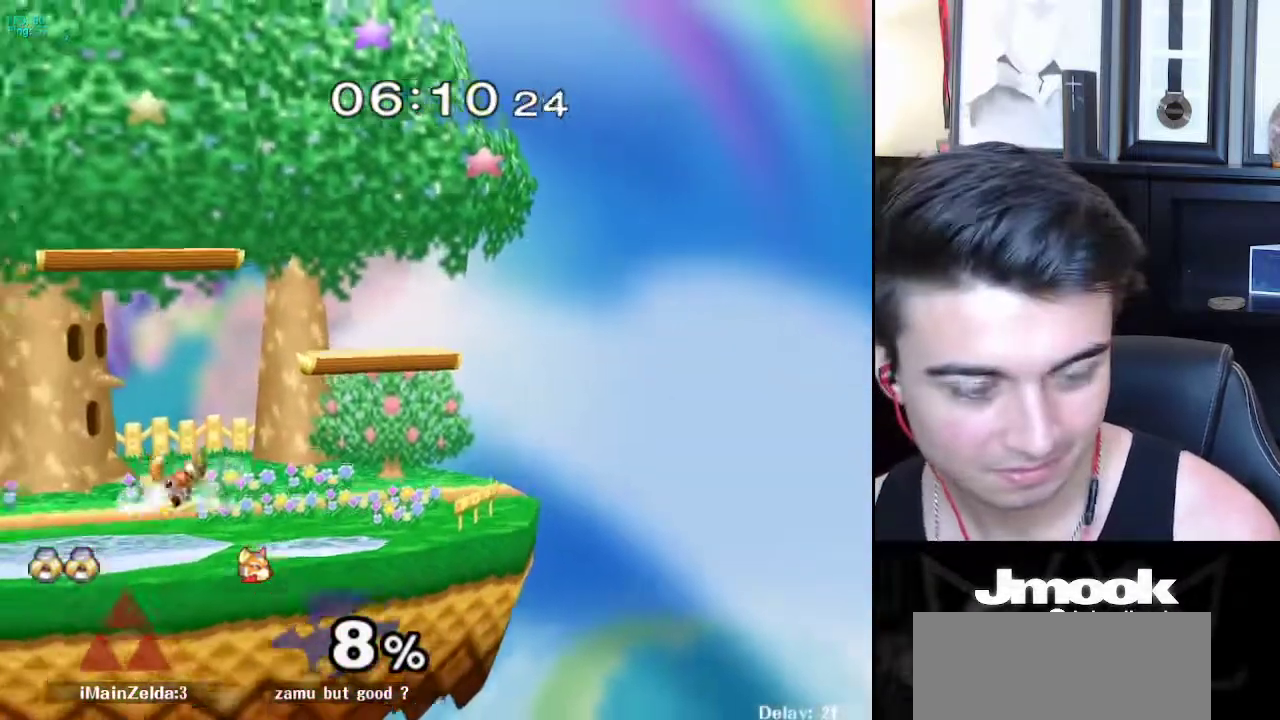
{"buttons": [], "left_stick": "center", "right_stick": "center", "events": []}